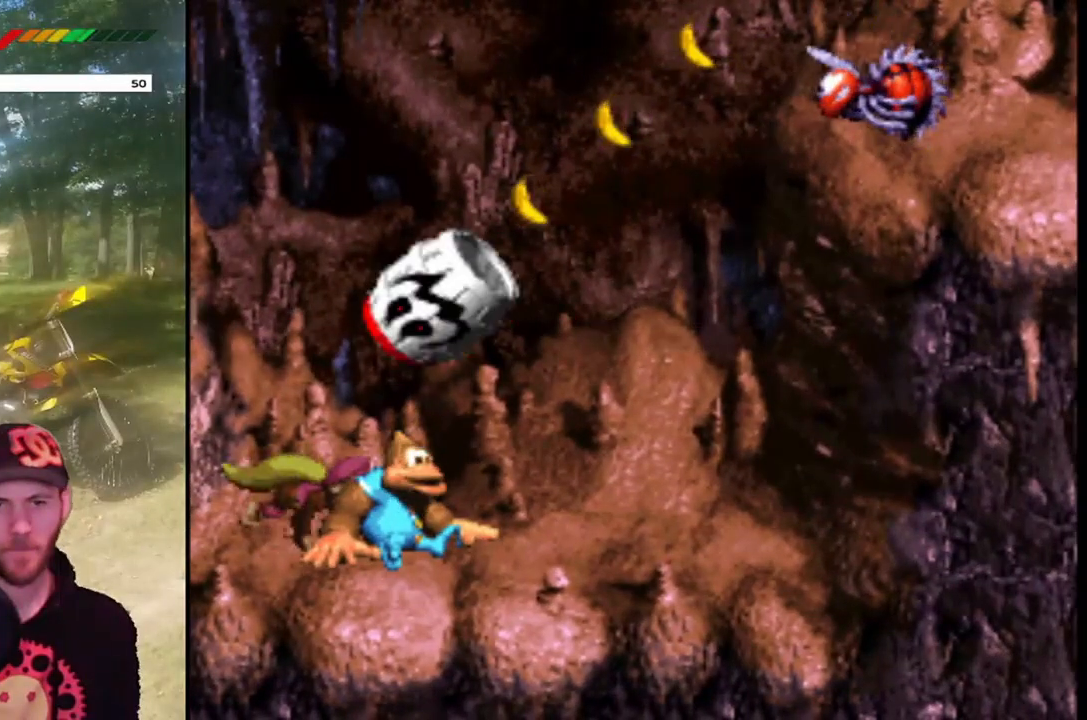
Gameplay with a controller (PlayStation layout); each line is a JSON object with the inputs held at the frame after it. "events" lists button and stick changes between this image and that frame as [ms after this image, input, new state], when the widget could be followed in between. Not read: L3 R3 left_stick right_stick.
{"buttons": ["SQUARE"], "events": []}
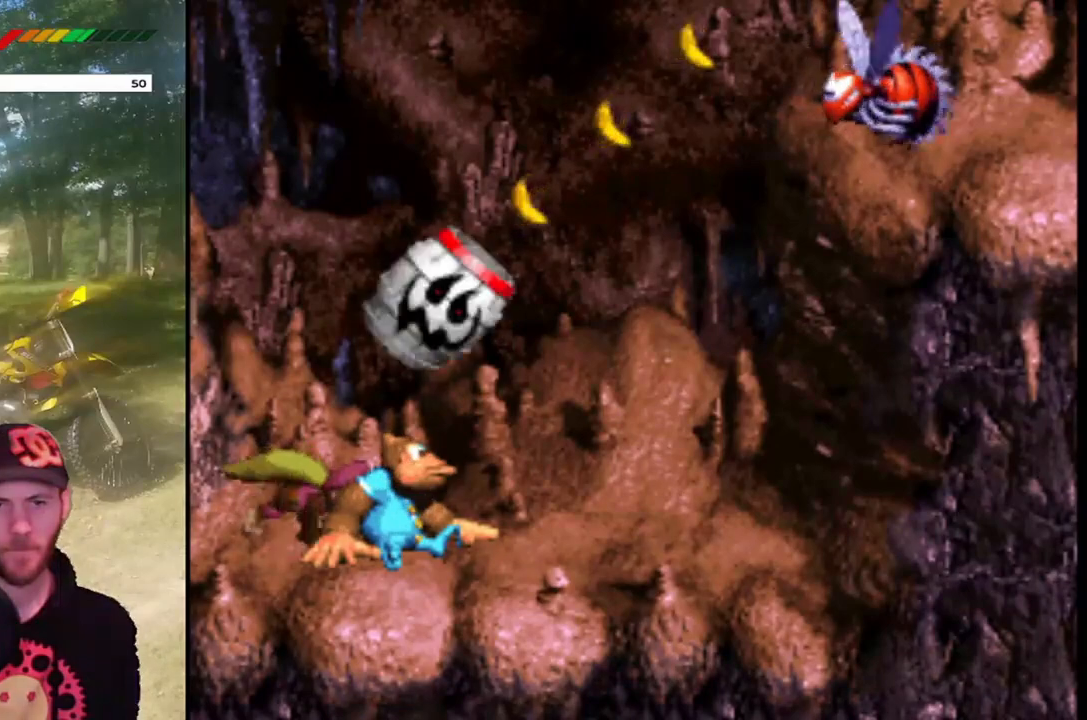
{"buttons": ["SQUARE"], "events": [[300, "CROSS", "down"], [467, "CROSS", "up"]]}
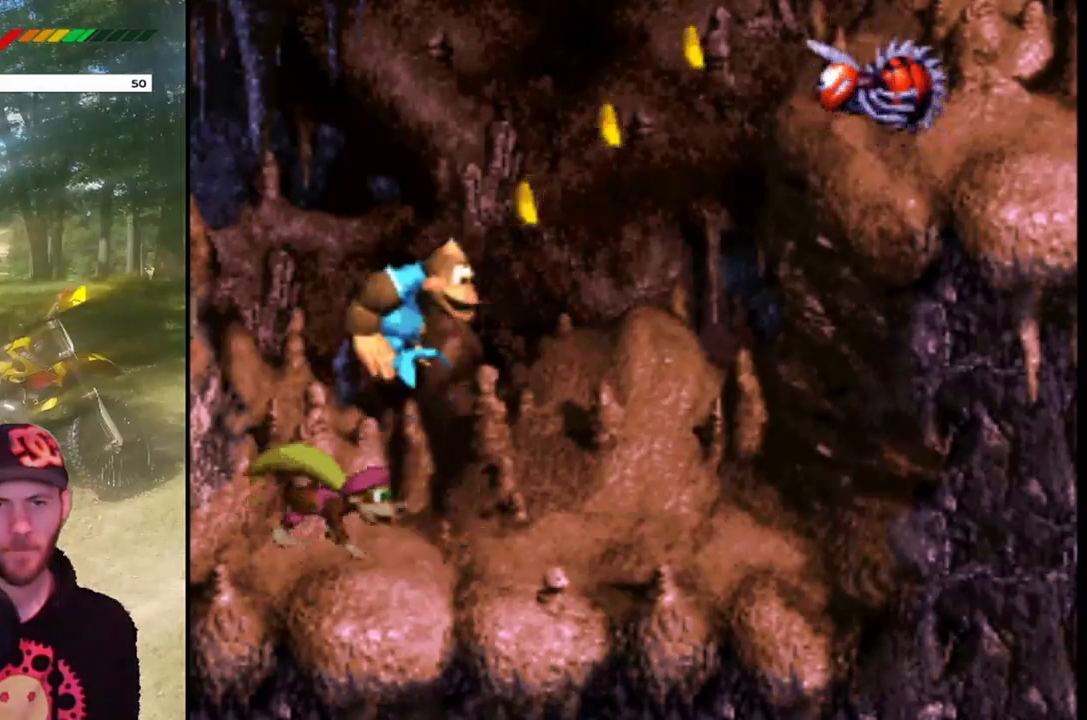
{"buttons": ["SQUARE"], "events": []}
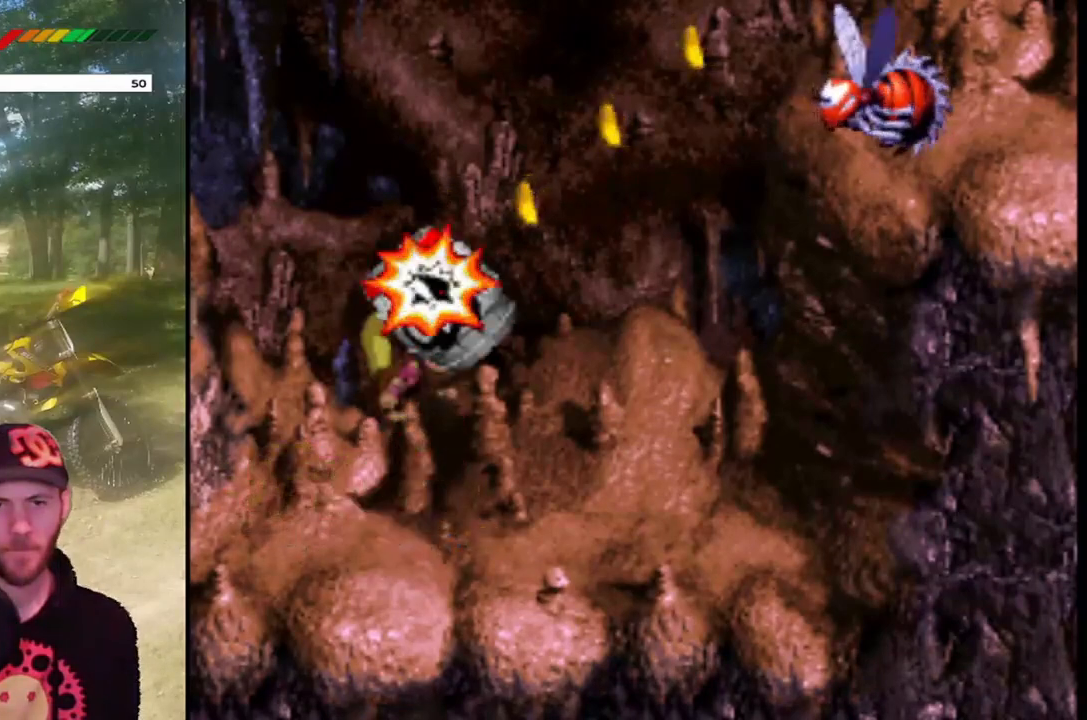
{"buttons": ["SQUARE", "DPAD_RIGHT"], "events": [[334, "DPAD_RIGHT", "down"]]}
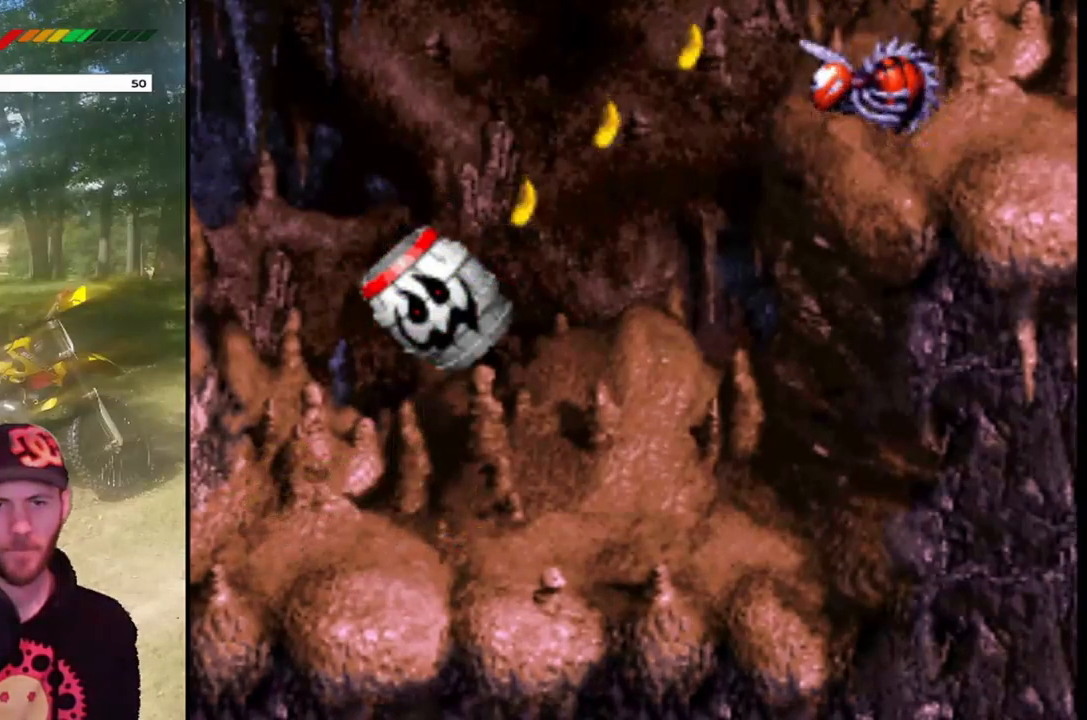
{"buttons": ["SQUARE", "DPAD_RIGHT"], "events": []}
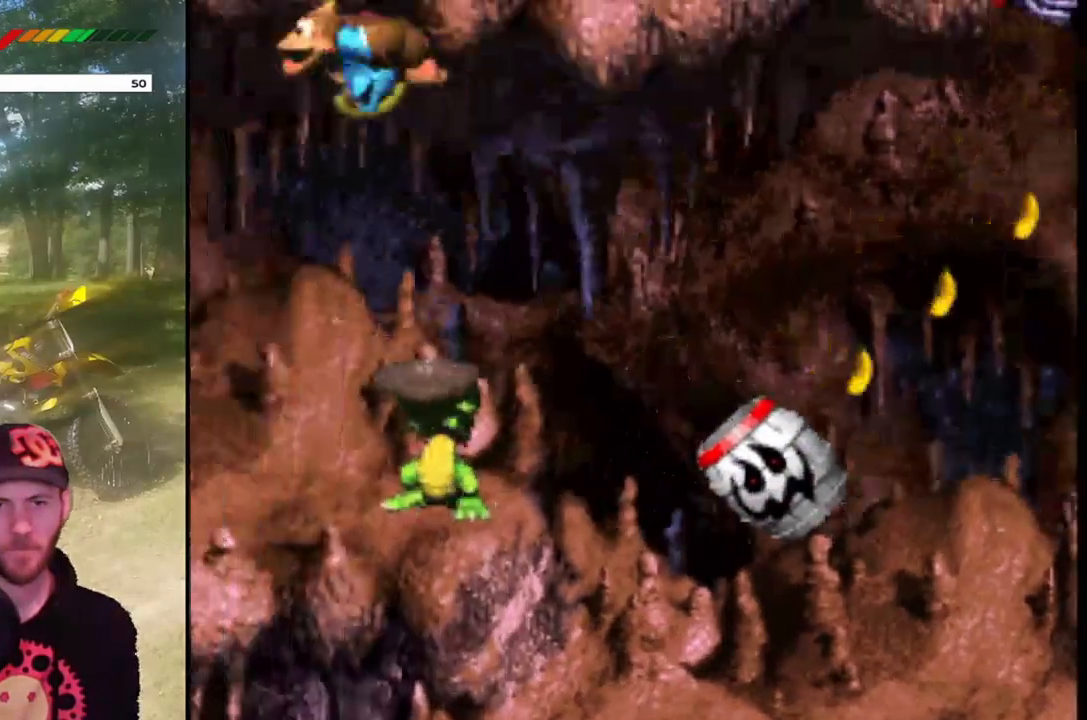
{"buttons": ["CROSS", "SQUARE", "DPAD_RIGHT"], "events": [[367, "CROSS", "down"]]}
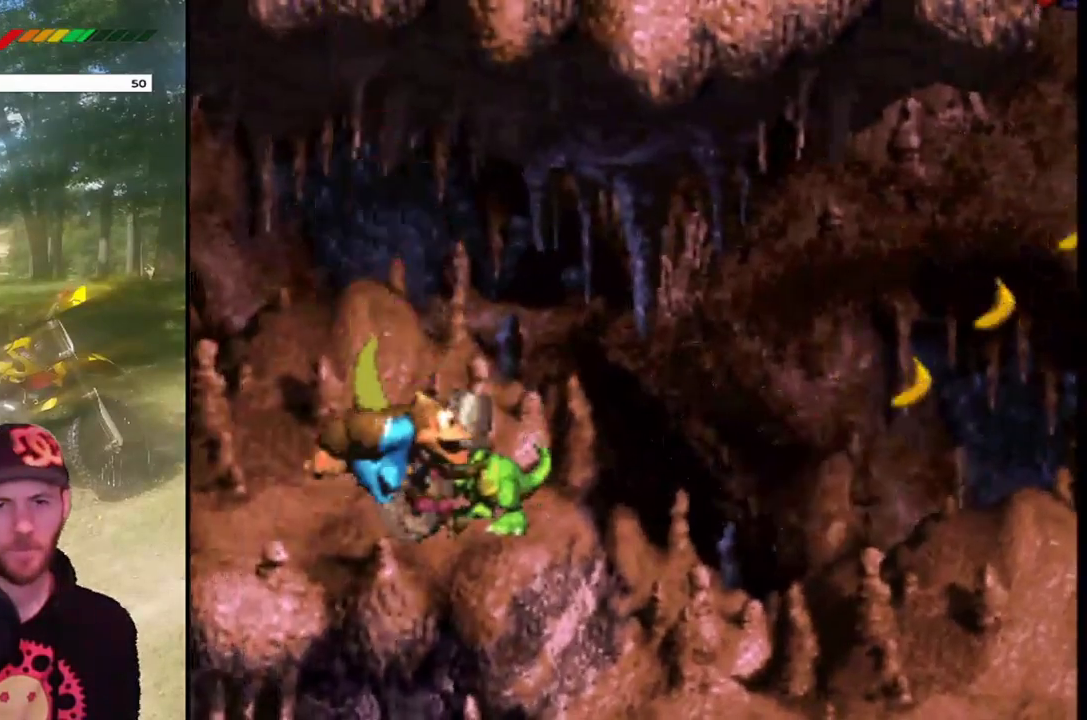
{"buttons": ["CROSS", "SQUARE", "DPAD_RIGHT"], "events": [[66, "CROSS", "up"], [433, "CROSS", "down"]]}
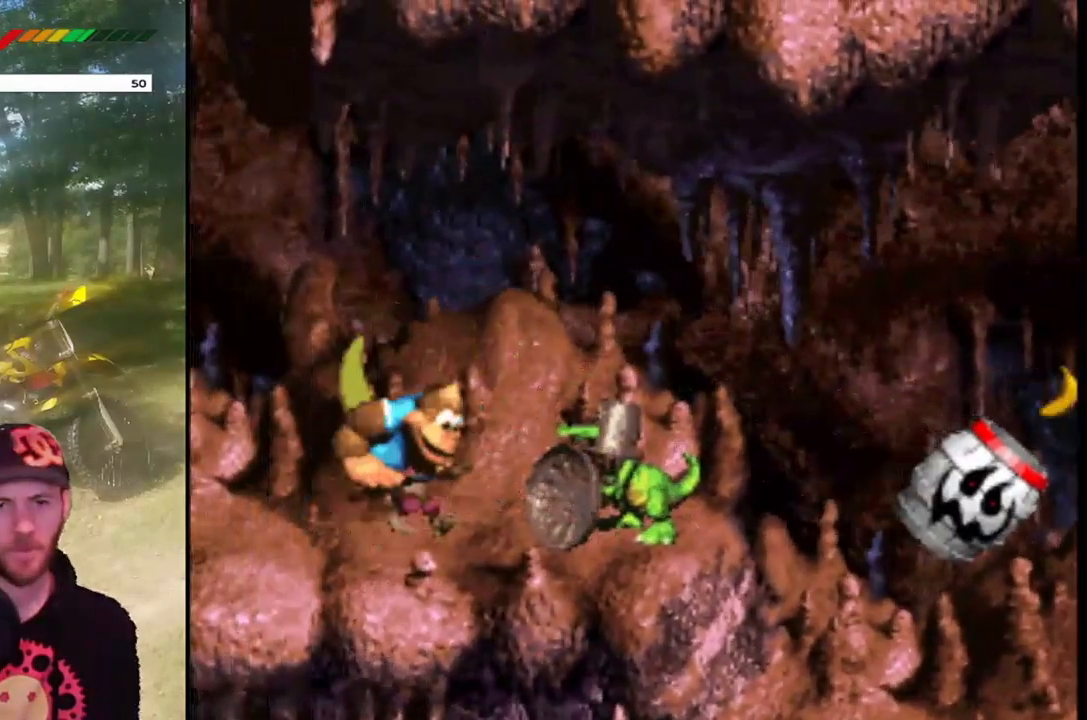
{"buttons": ["CROSS", "SQUARE", "DPAD_RIGHT"], "events": []}
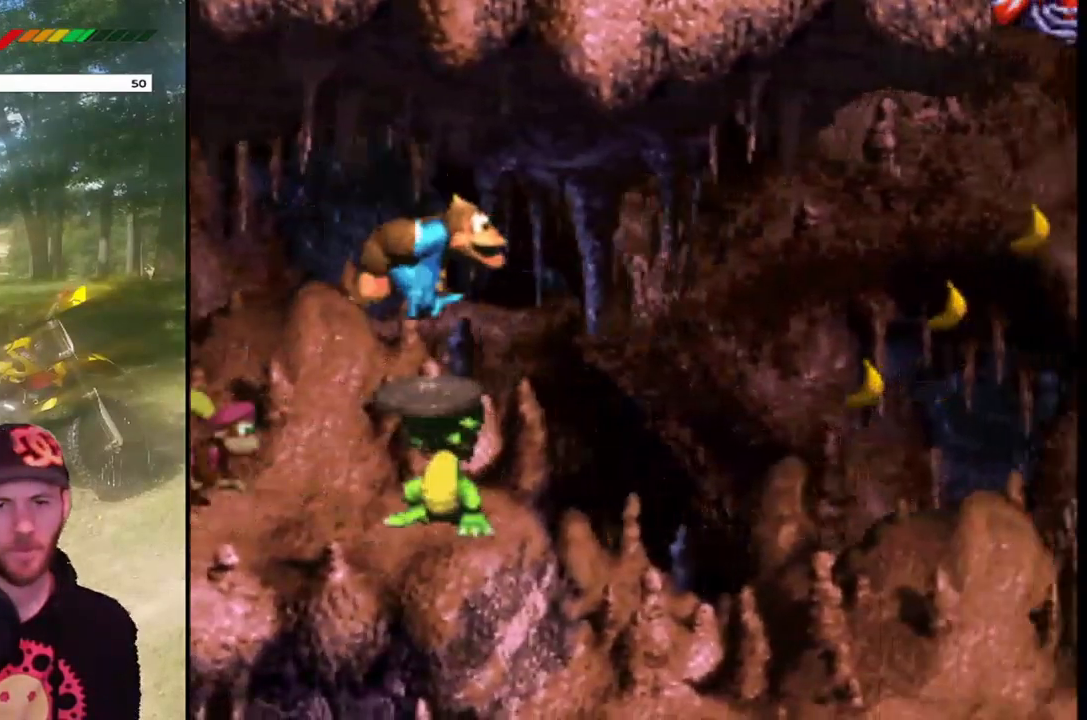
{"buttons": ["SQUARE"], "events": [[66, "CROSS", "up"], [233, "DPAD_LEFT", "down"], [333, "DPAD_RIGHT", "up"], [400, "DPAD_LEFT", "up"]]}
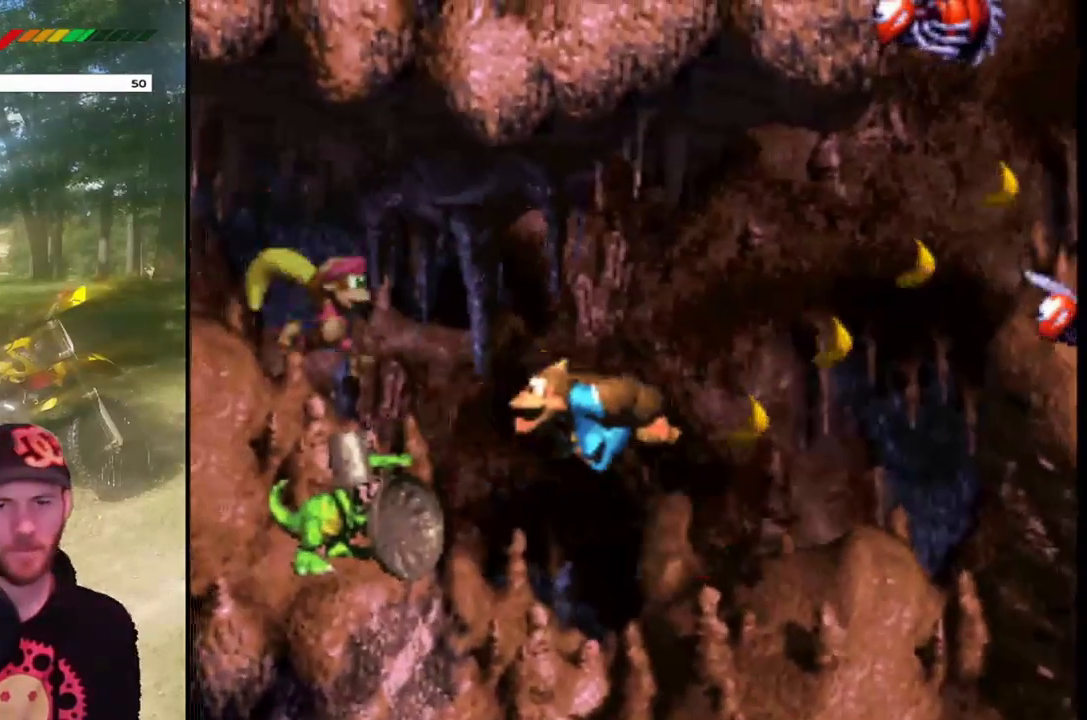
{"buttons": ["SQUARE"], "events": [[33, "DPAD_RIGHT", "down"], [200, "DPAD_RIGHT", "up"]]}
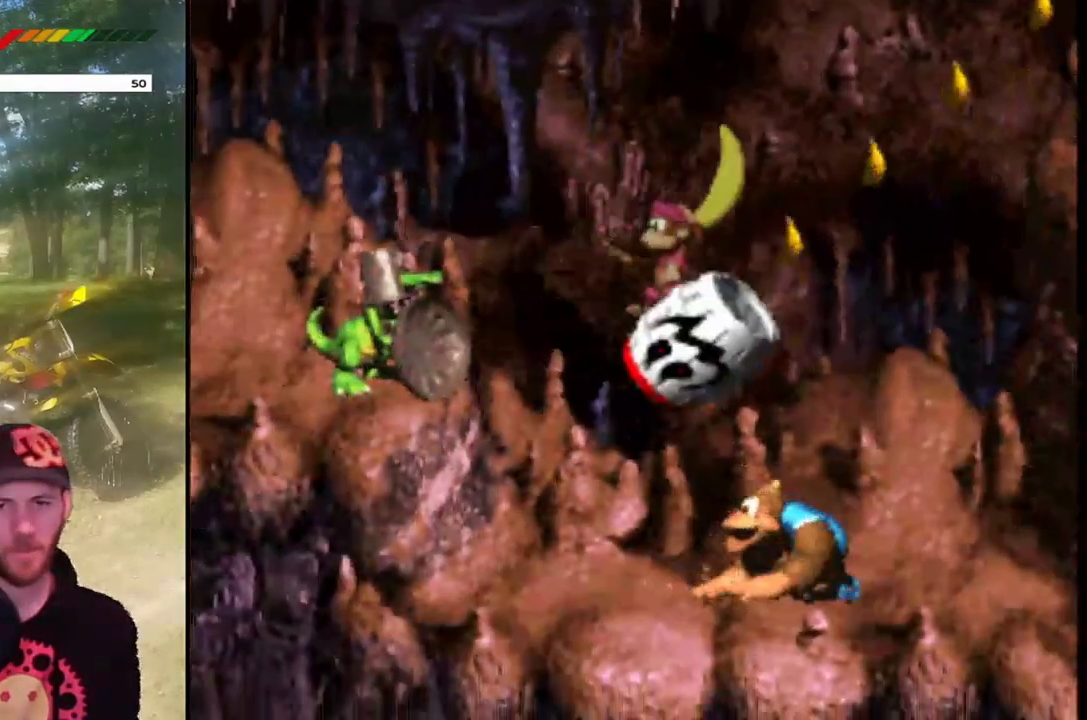
{"buttons": ["SQUARE", "DPAD_LEFT"], "events": [[300, "DPAD_LEFT", "down"]]}
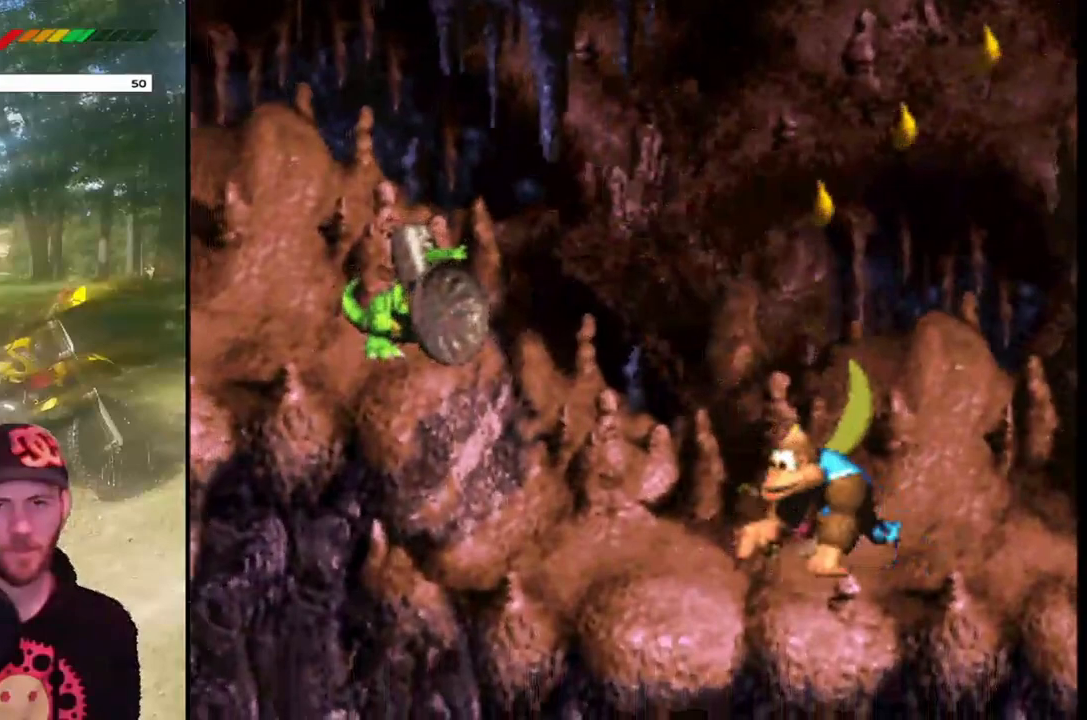
{"buttons": ["SQUARE"], "events": [[67, "DPAD_LEFT", "up"], [167, "DPAD_RIGHT", "down"], [300, "DPAD_RIGHT", "up"]]}
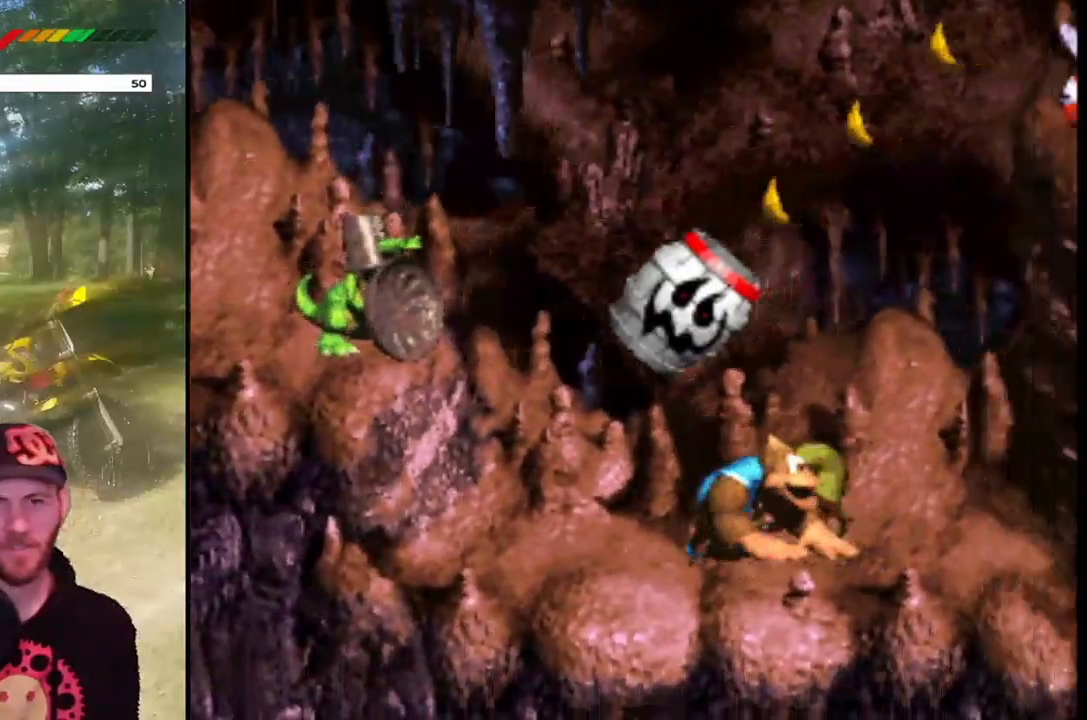
{"buttons": ["SQUARE", "DPAD_LEFT"], "events": [[400, "DPAD_LEFT", "down"]]}
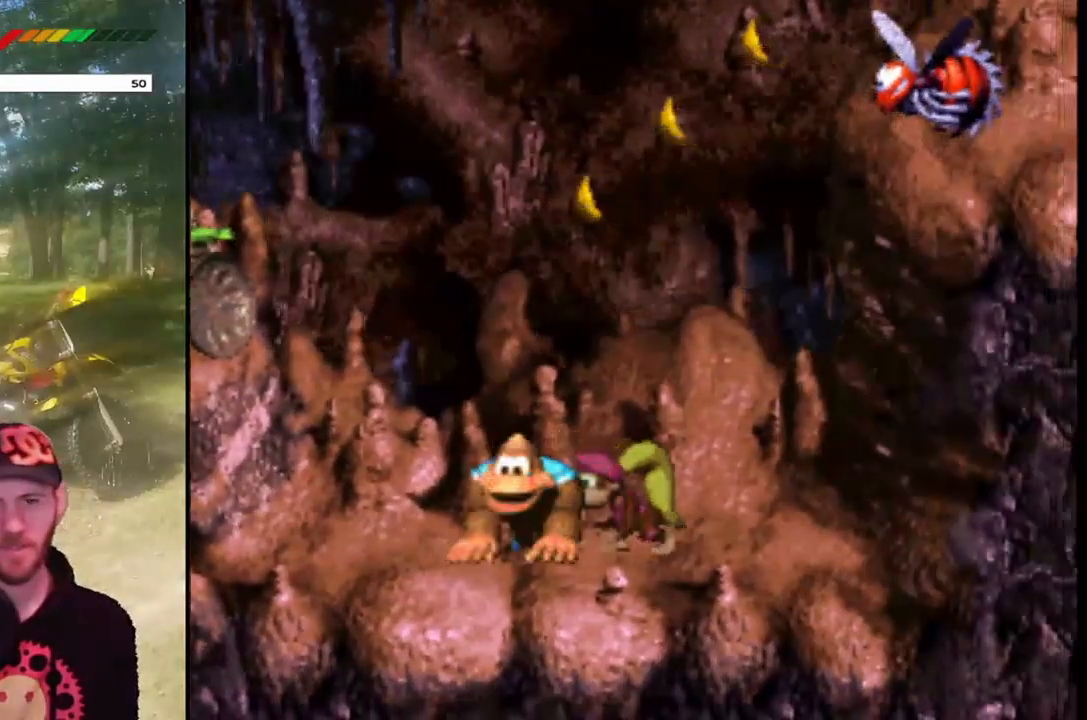
{"buttons": ["SQUARE"], "events": [[234, "DPAD_LEFT", "up"], [300, "DPAD_RIGHT", "down"], [467, "DPAD_RIGHT", "up"]]}
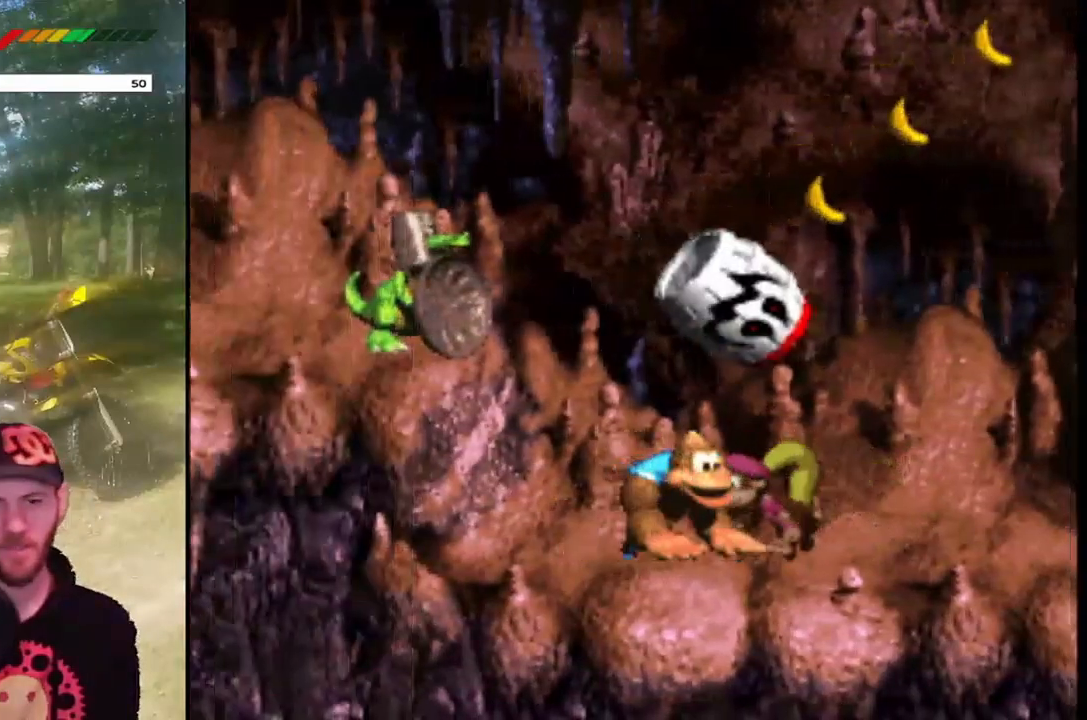
{"buttons": ["SQUARE"], "events": []}
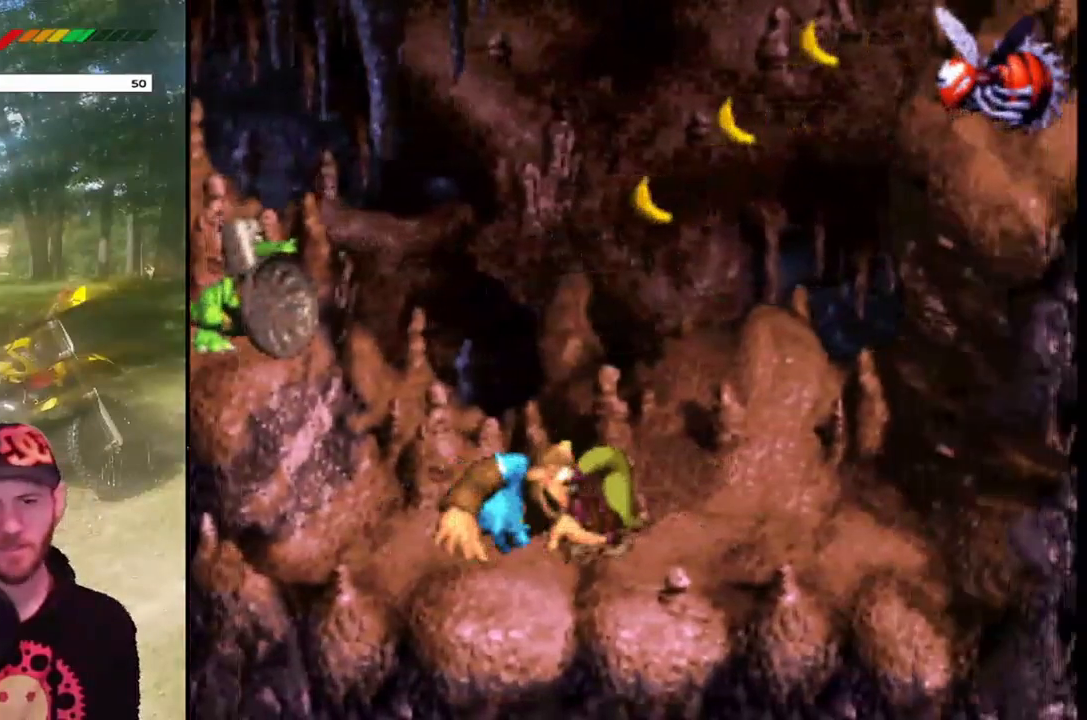
{"buttons": ["SQUARE"], "events": []}
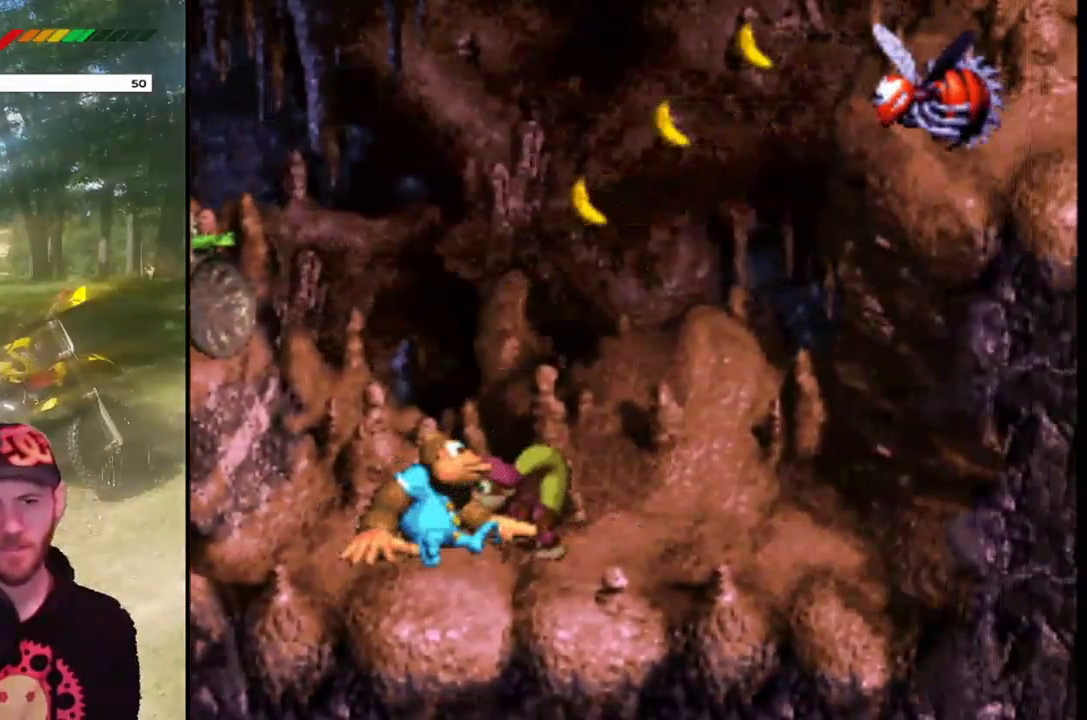
{"buttons": ["SQUARE"], "events": []}
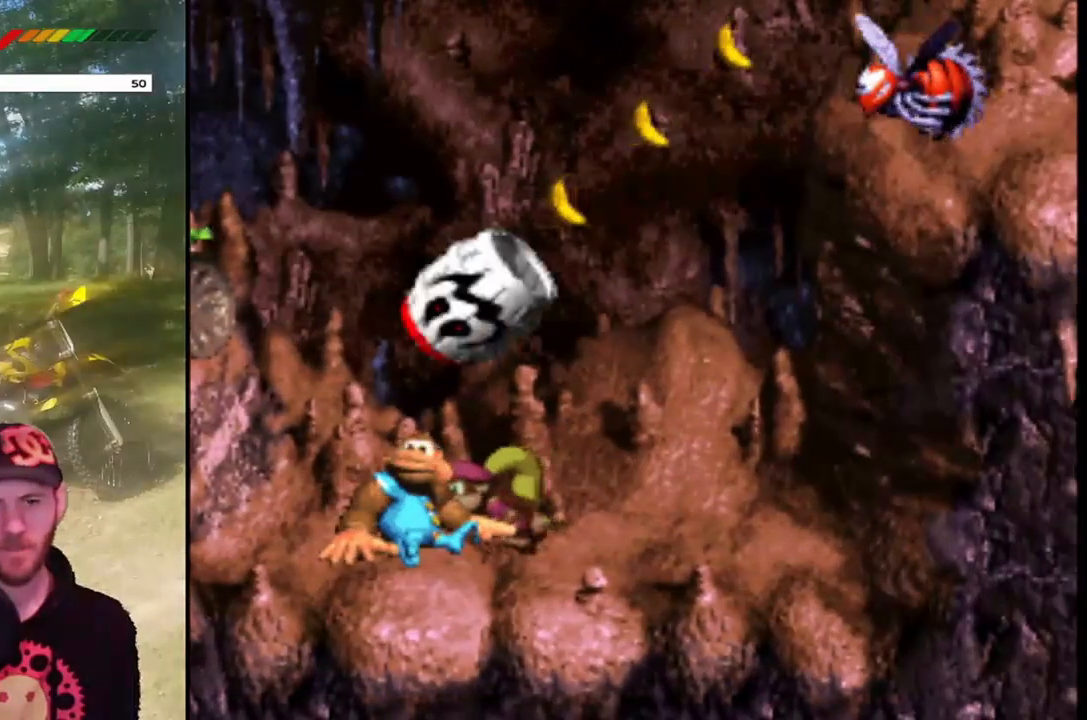
{"buttons": ["SQUARE"], "events": []}
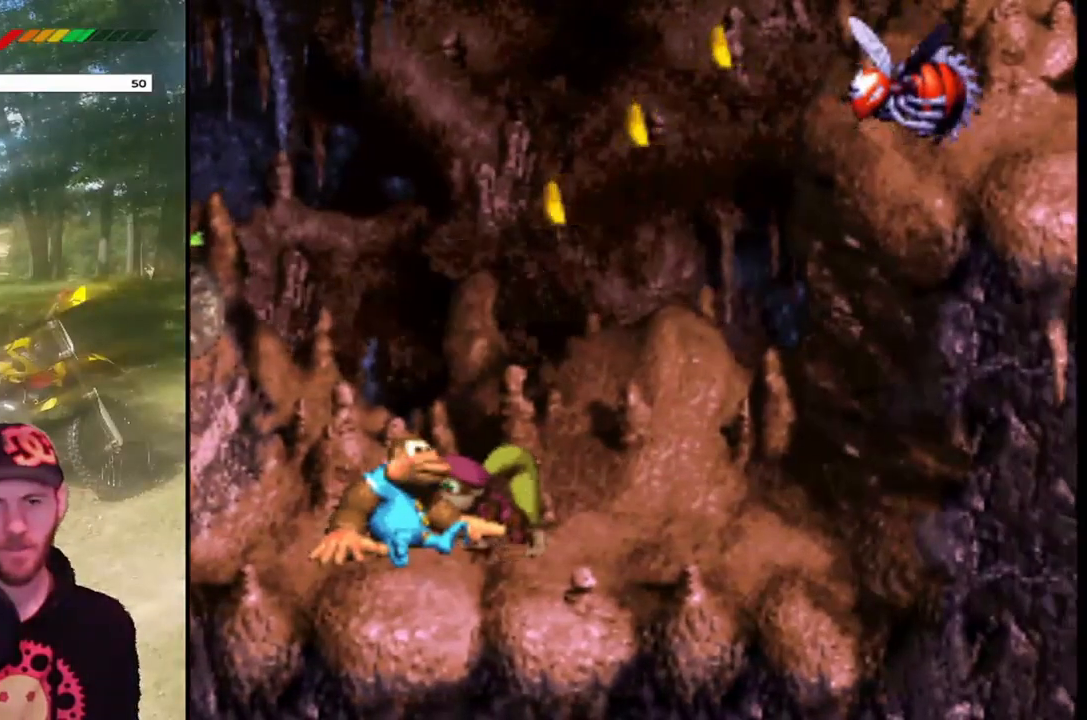
{"buttons": ["SQUARE"], "events": []}
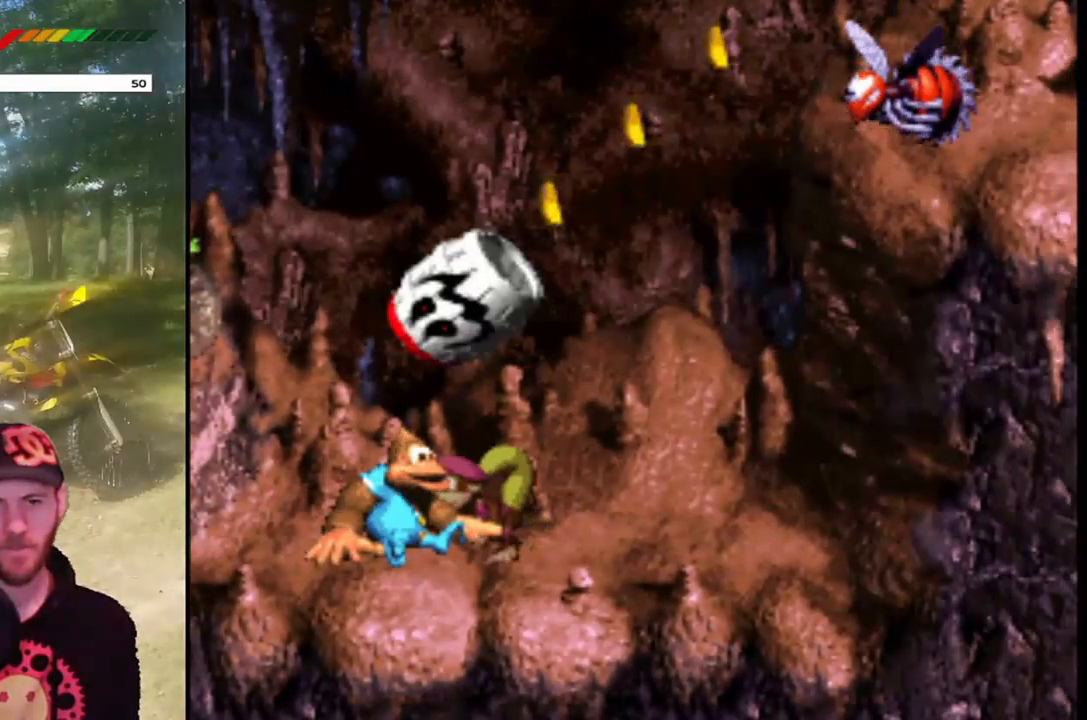
{"buttons": ["SQUARE"], "events": []}
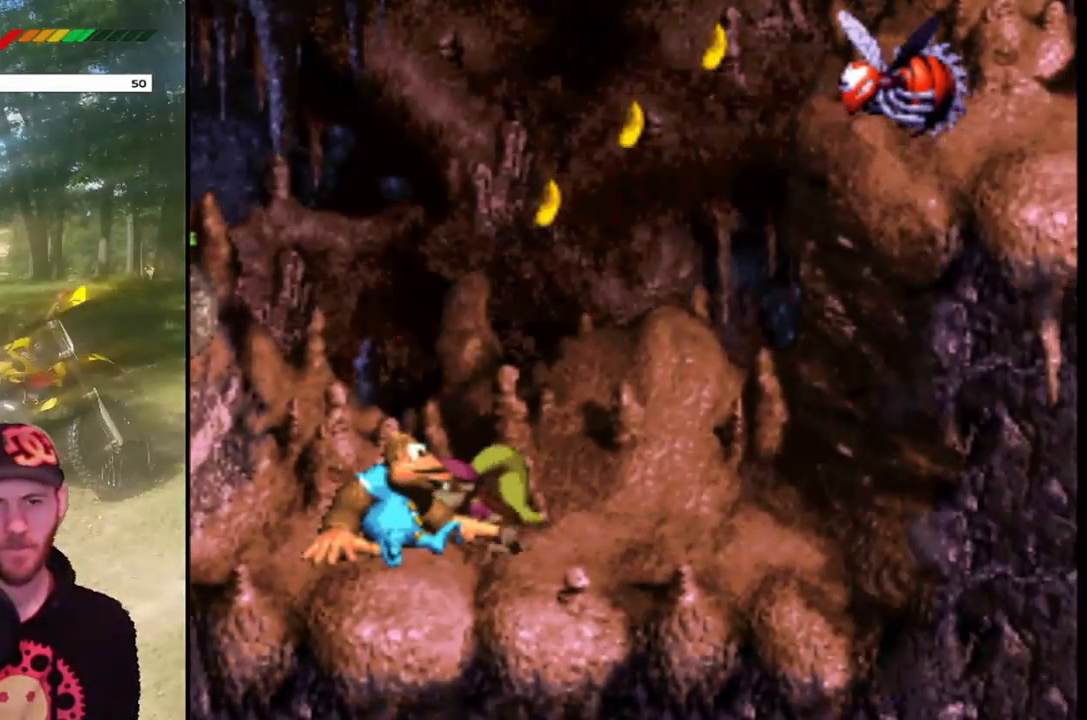
{"buttons": ["SQUARE"], "events": []}
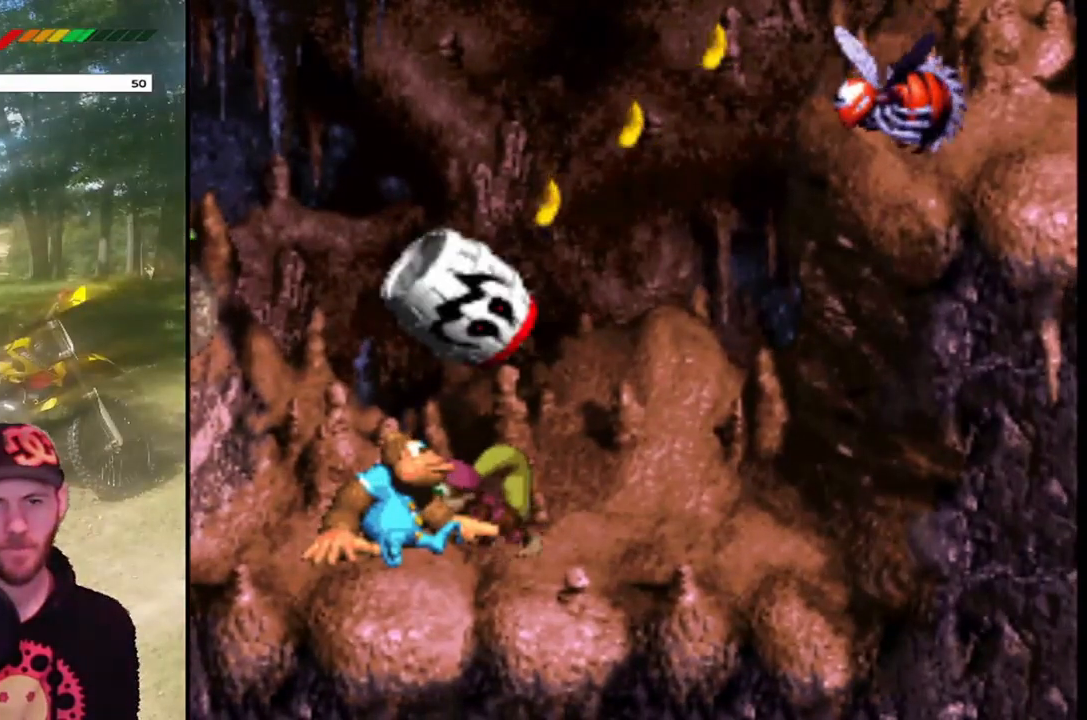
{"buttons": ["SQUARE"], "events": []}
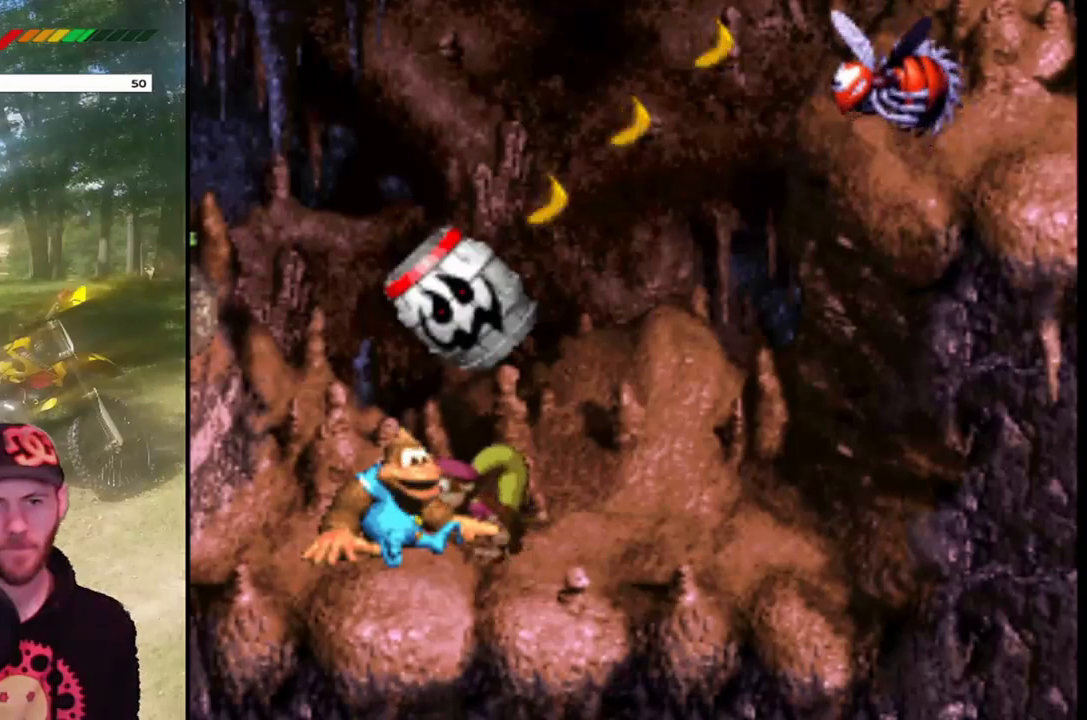
{"buttons": ["SQUARE"], "events": []}
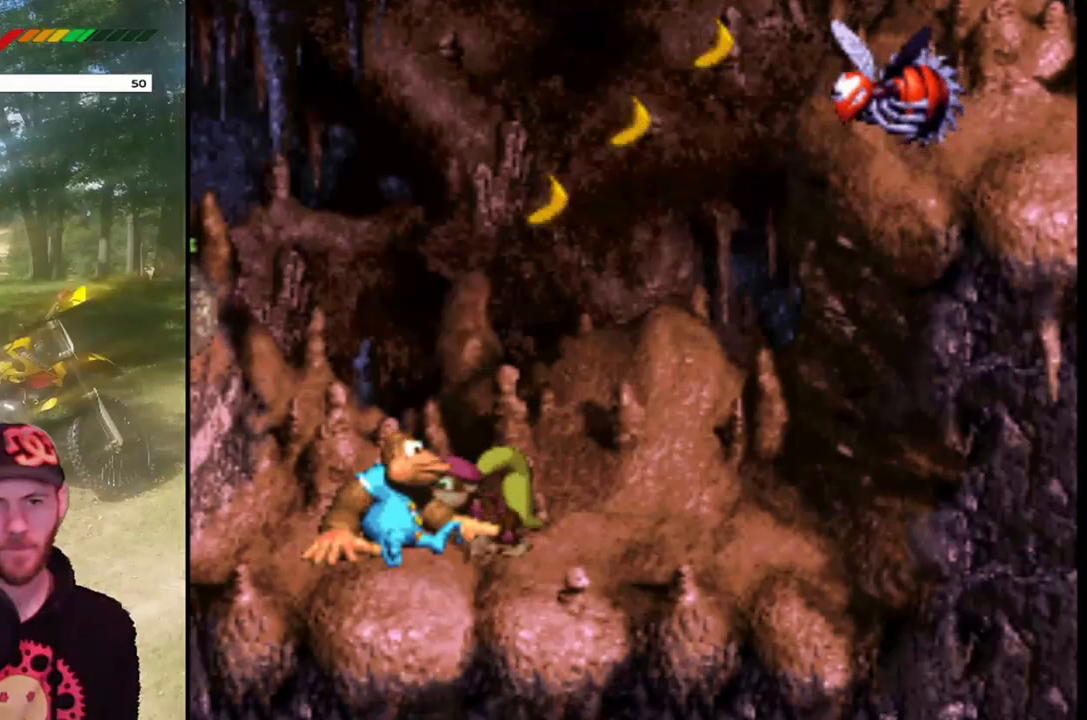
{"buttons": ["SQUARE"], "events": []}
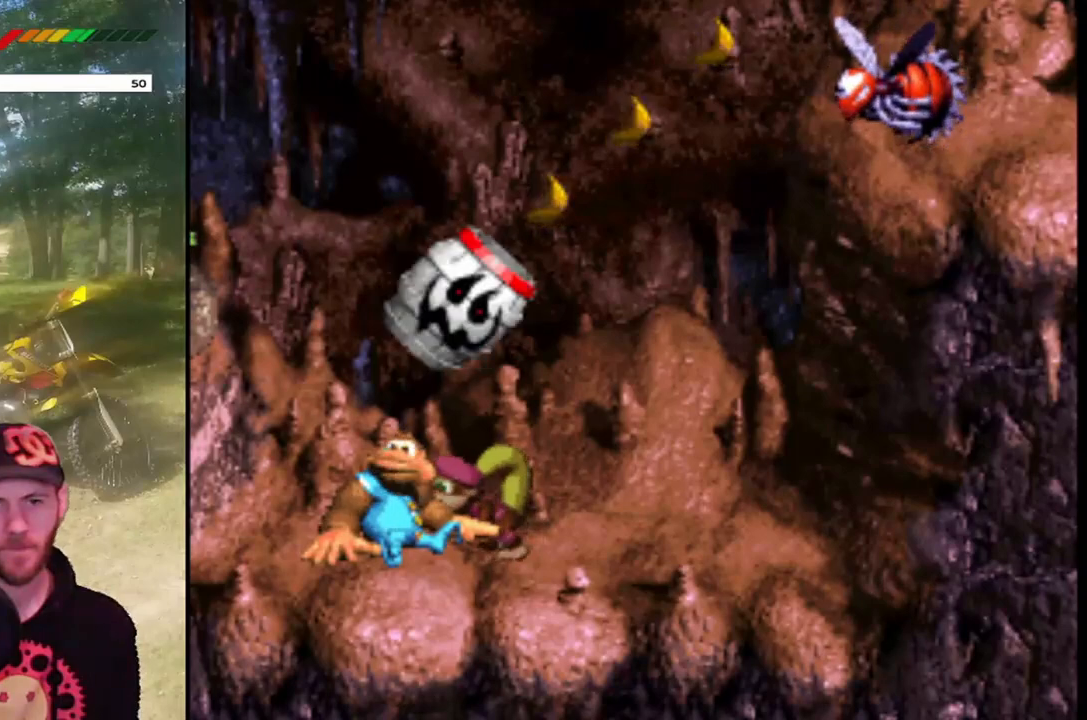
{"buttons": ["SQUARE"], "events": [[66, "CROSS", "down"], [267, "CROSS", "up"]]}
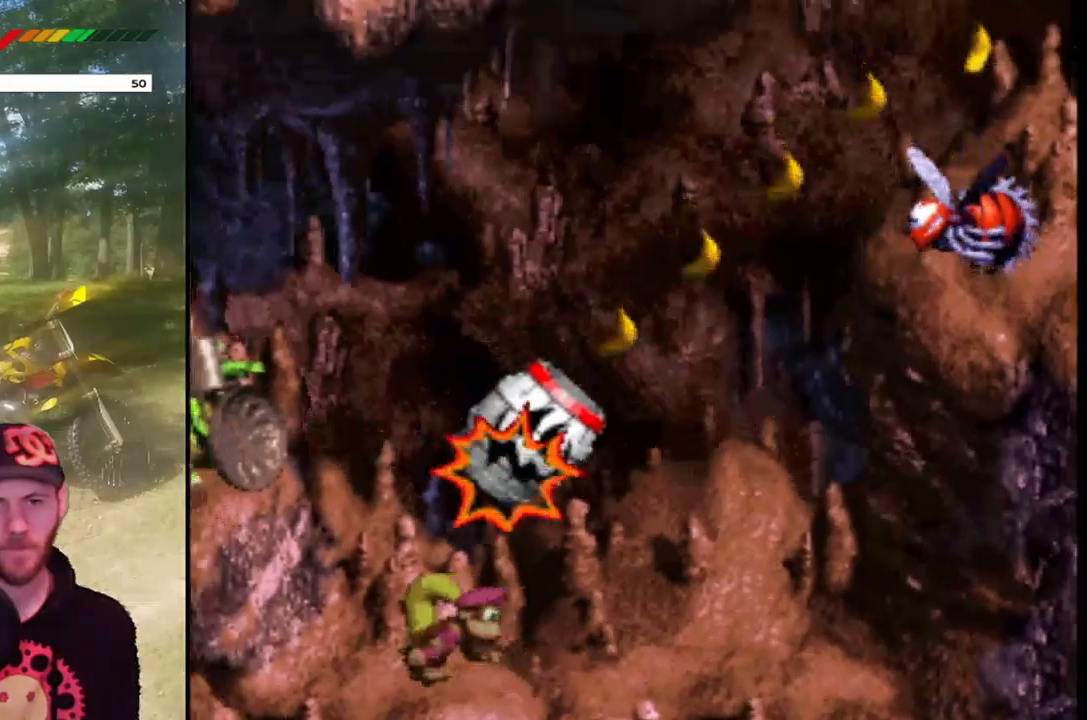
{"buttons": ["SQUARE"], "events": []}
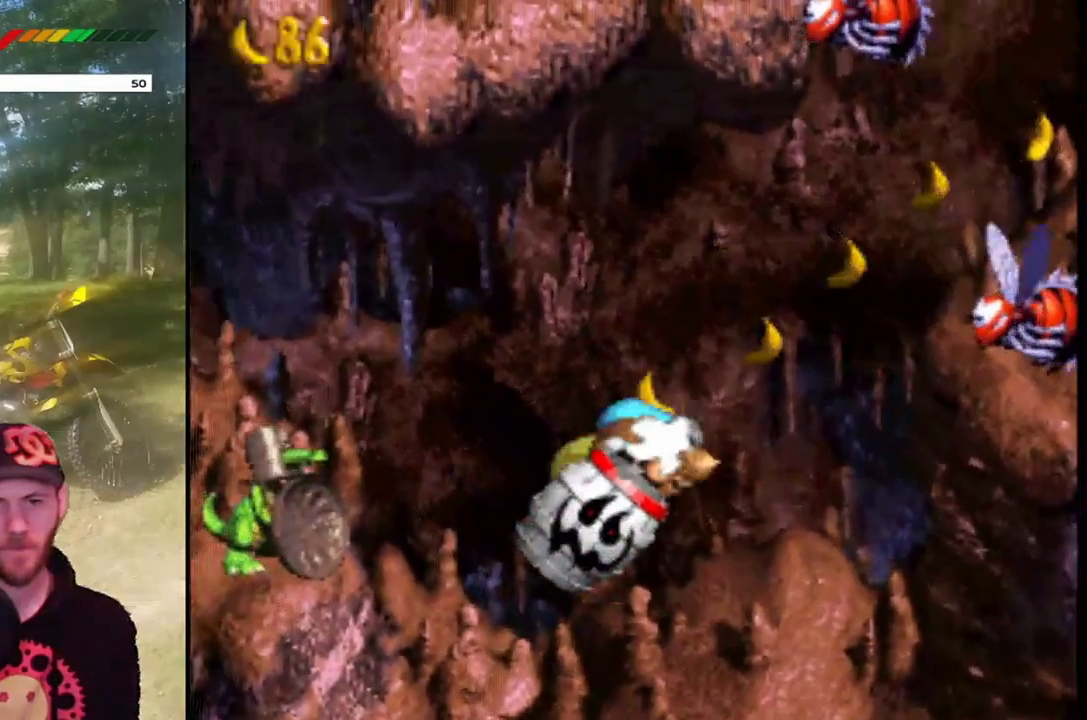
{"buttons": ["SQUARE"], "events": []}
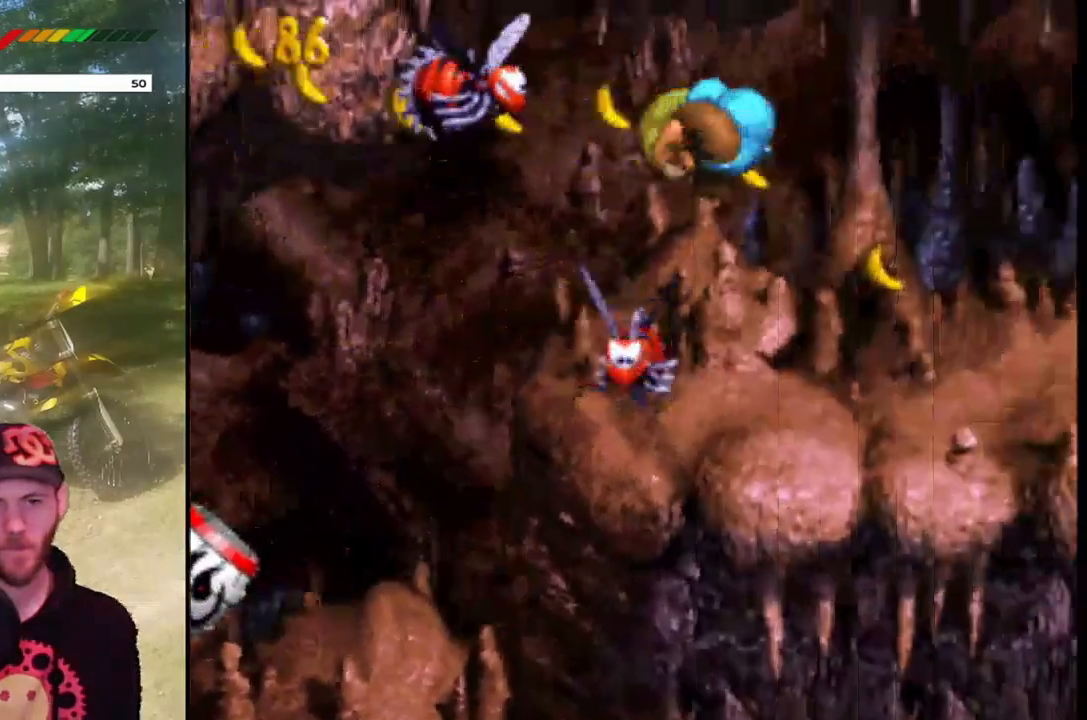
{"buttons": ["SQUARE"], "events": []}